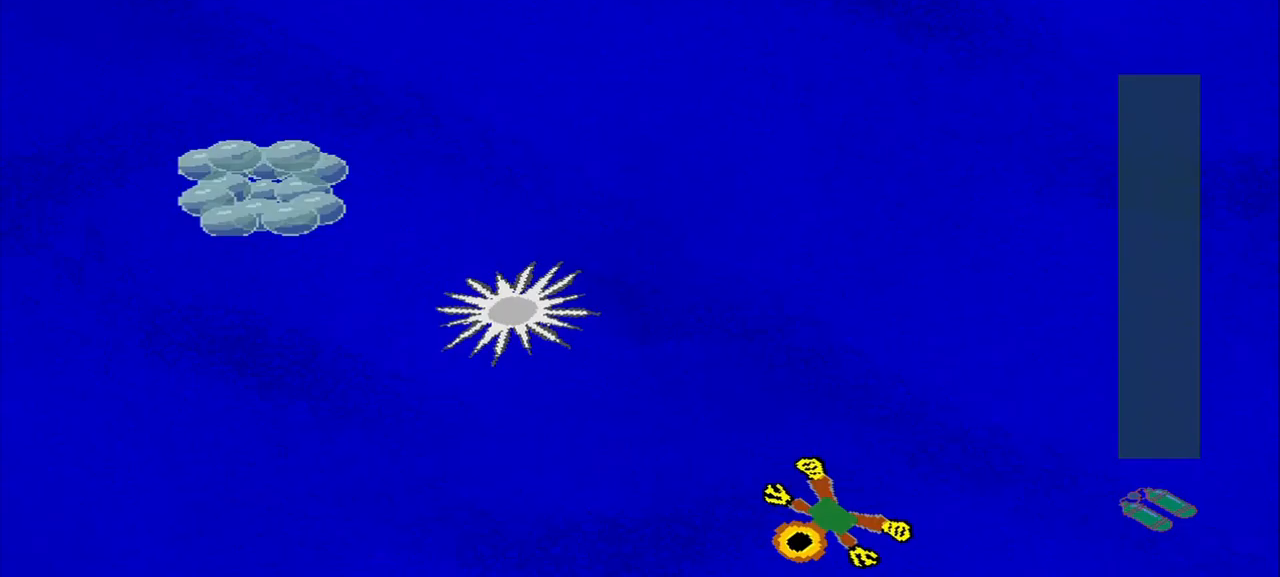
Gameplay with a controller (PlayStation layout); each line is a JSON object with the inputs held at the frame after it (dt_ms = milliseconds from this image to that frame). "events" lists button and stick changes between this image and that frame as [ms after this image, input, new state], when the widget could be followed in between. Not read: L2 L3 R2 R3 right_stick.
{"dt_ms": 208, "buttons": [], "left_stick": "down-left", "events": []}
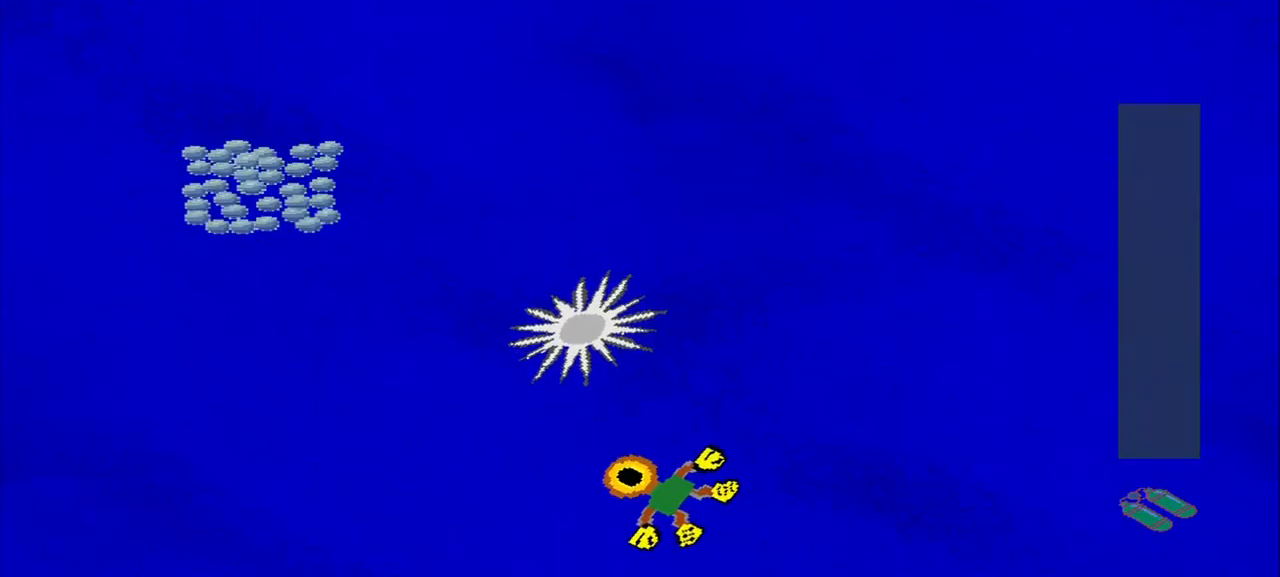
{"dt_ms": 500, "buttons": [], "left_stick": "up", "events": [[375, "left_stick", "center"], [500, "left_stick", "up"]]}
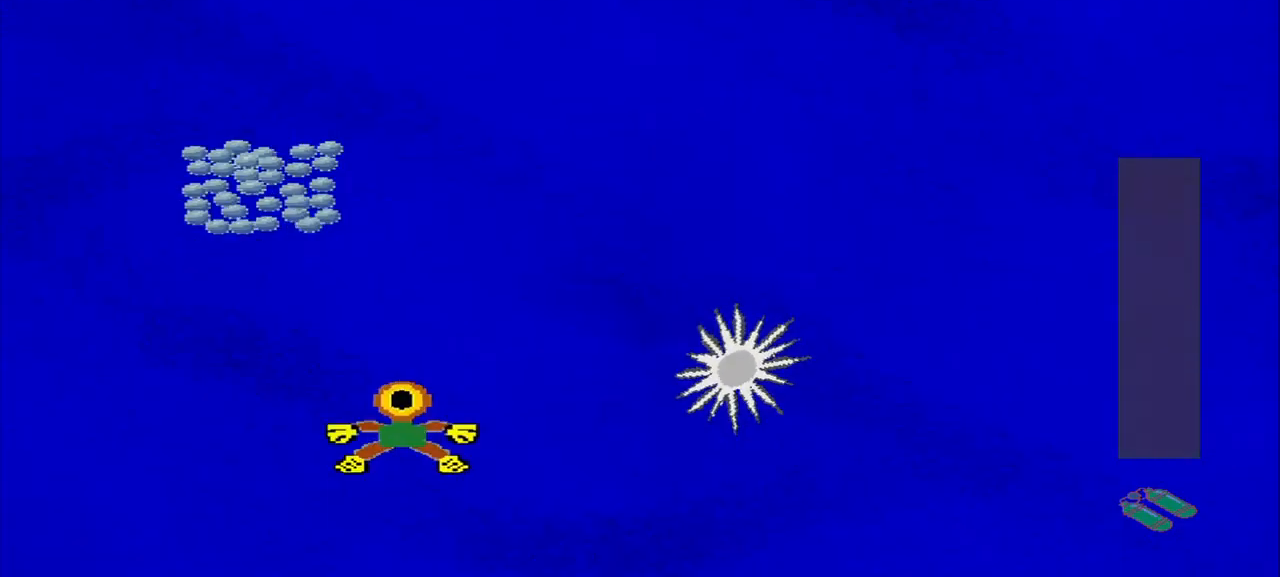
{"dt_ms": 500, "buttons": [], "left_stick": "up-left", "events": [[334, "left_stick", "center"], [417, "left_stick", "up-left"]]}
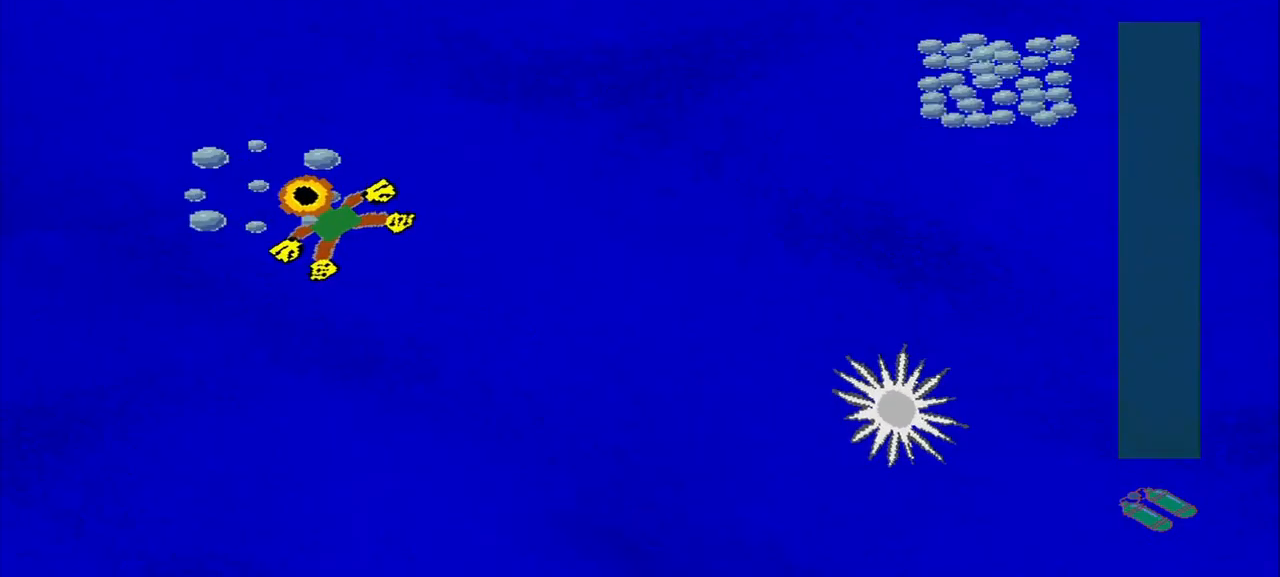
{"dt_ms": 500, "buttons": [], "left_stick": "down-right", "events": [[84, "left_stick", "up-right"], [334, "left_stick", "down-right"]]}
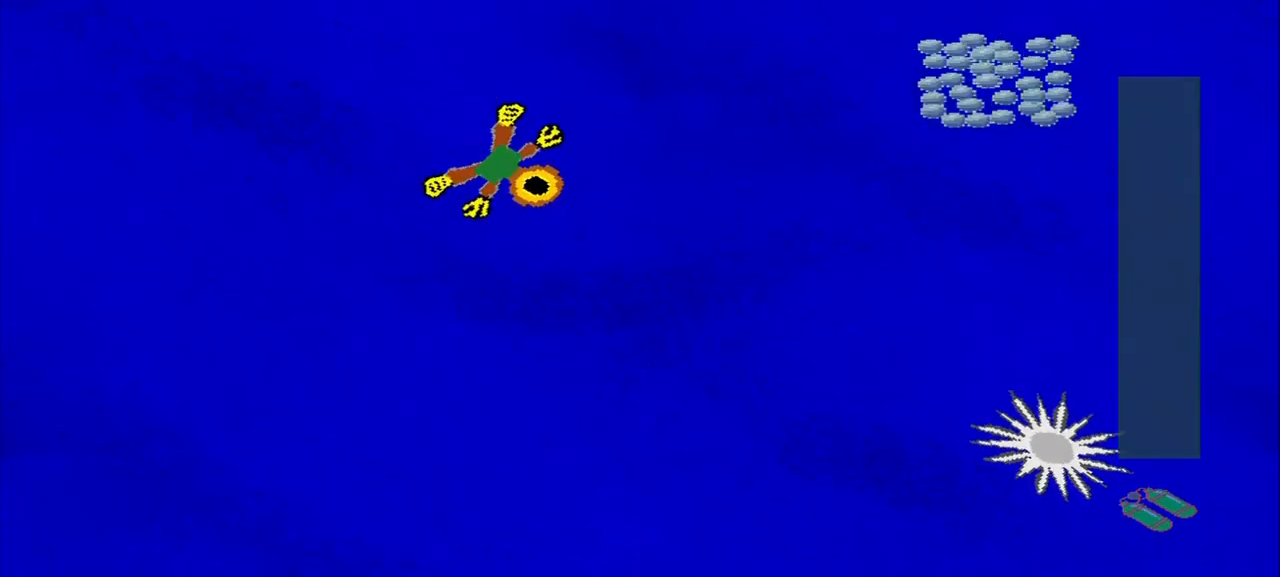
{"dt_ms": 500, "buttons": [], "left_stick": "down-right", "events": [[42, "left_stick", "right"], [417, "left_stick", "down-right"]]}
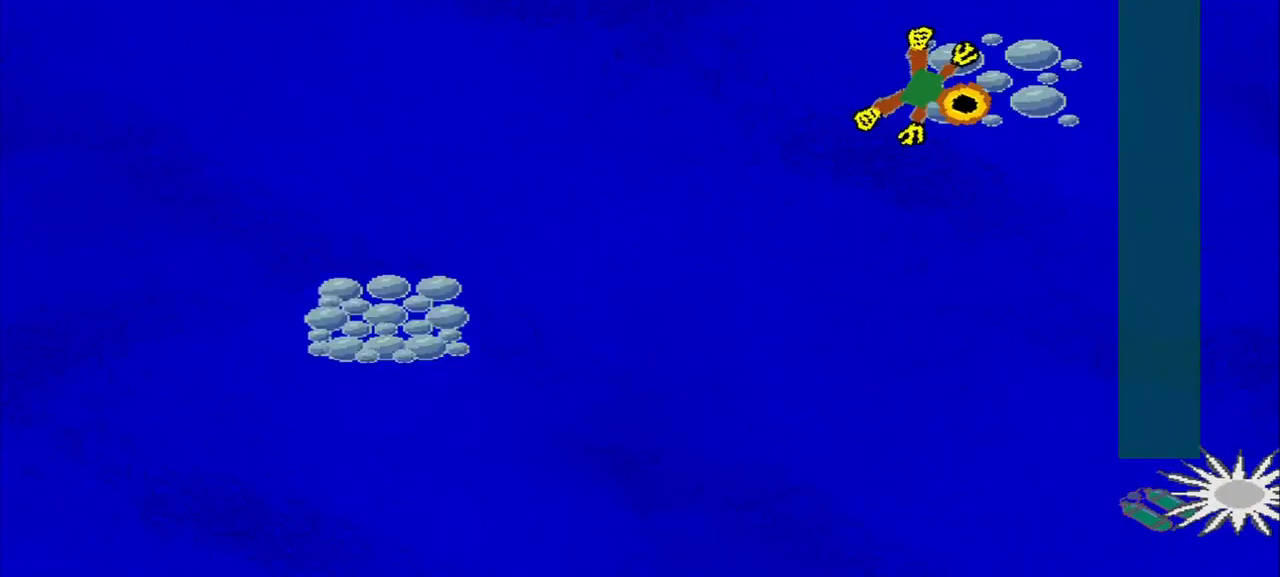
{"dt_ms": 500, "buttons": [], "left_stick": "down-left", "events": [[84, "left_stick", "down"], [209, "left_stick", "down-left"]]}
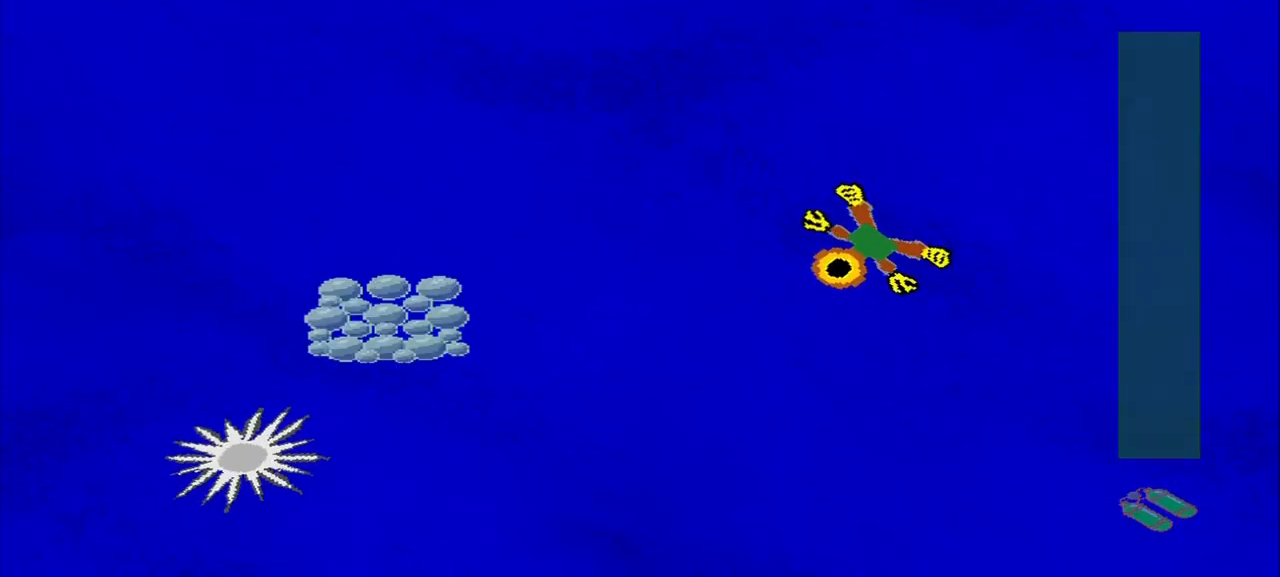
{"dt_ms": 500, "buttons": [], "left_stick": "down-left", "events": [[167, "left_stick", "center"], [375, "left_stick", "up-left"], [459, "left_stick", "down-left"]]}
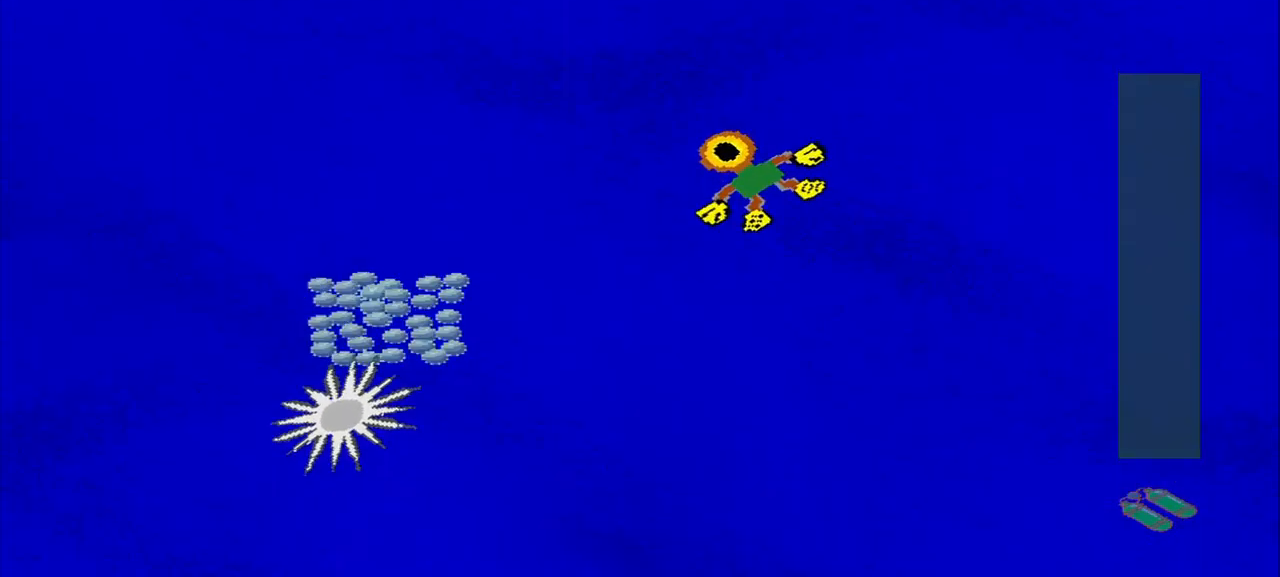
{"dt_ms": 500, "buttons": [], "left_stick": "down-left", "events": []}
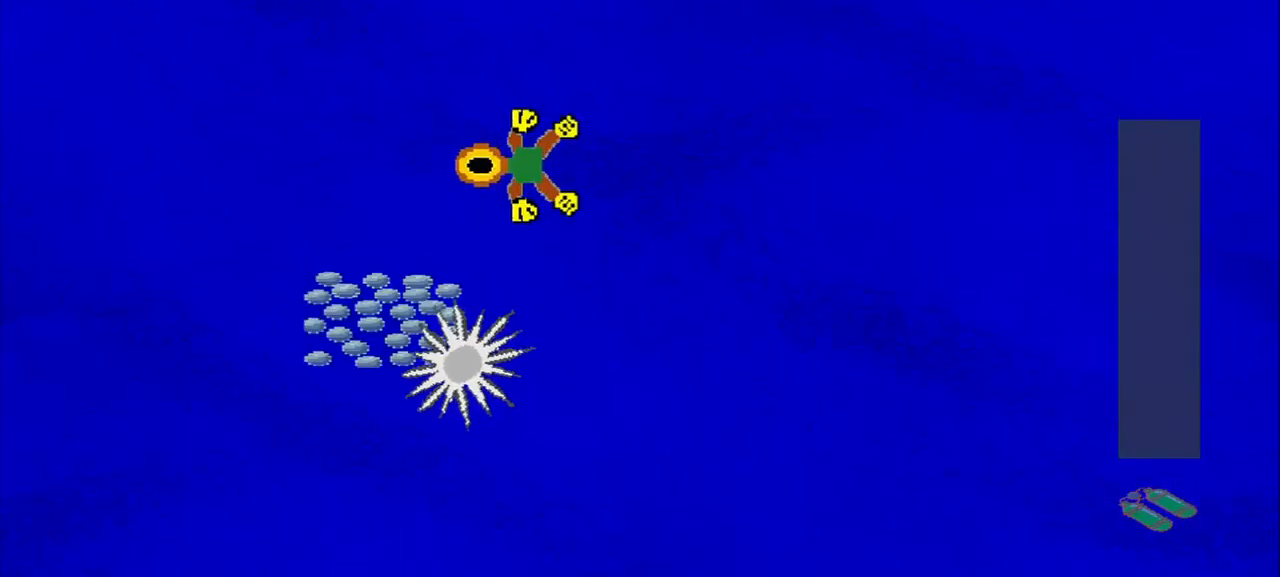
{"dt_ms": 500, "buttons": [], "left_stick": "down-right", "events": [[292, "left_stick", "down"], [459, "left_stick", "down-right"]]}
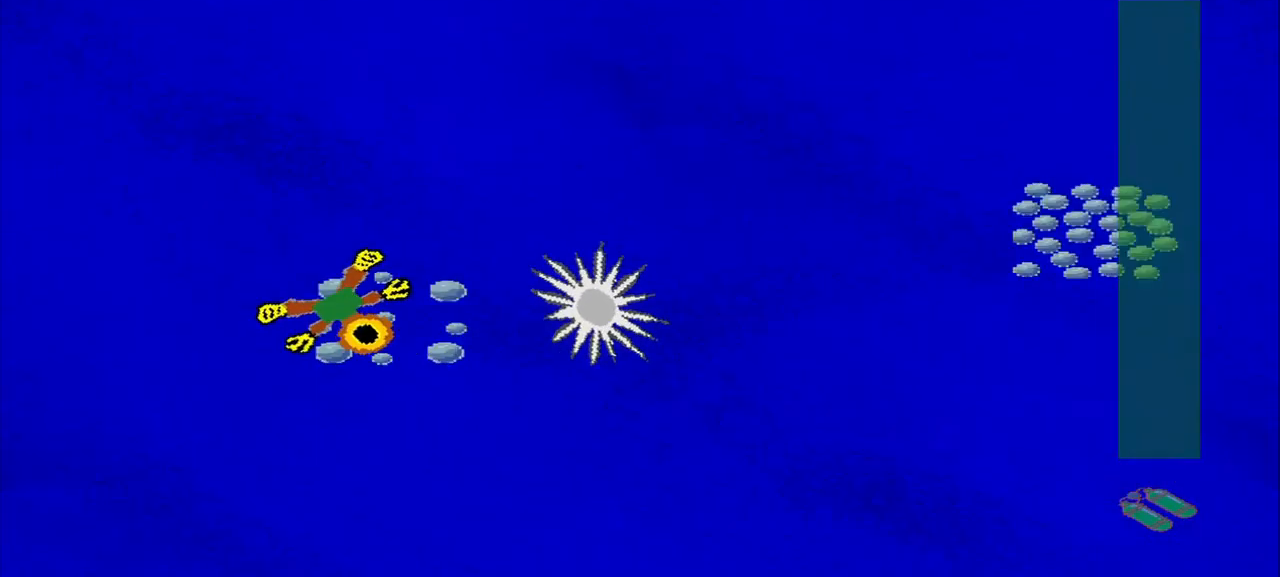
{"dt_ms": 500, "buttons": [], "left_stick": "down-right", "events": [[292, "left_stick", "right"], [459, "left_stick", "down-right"]]}
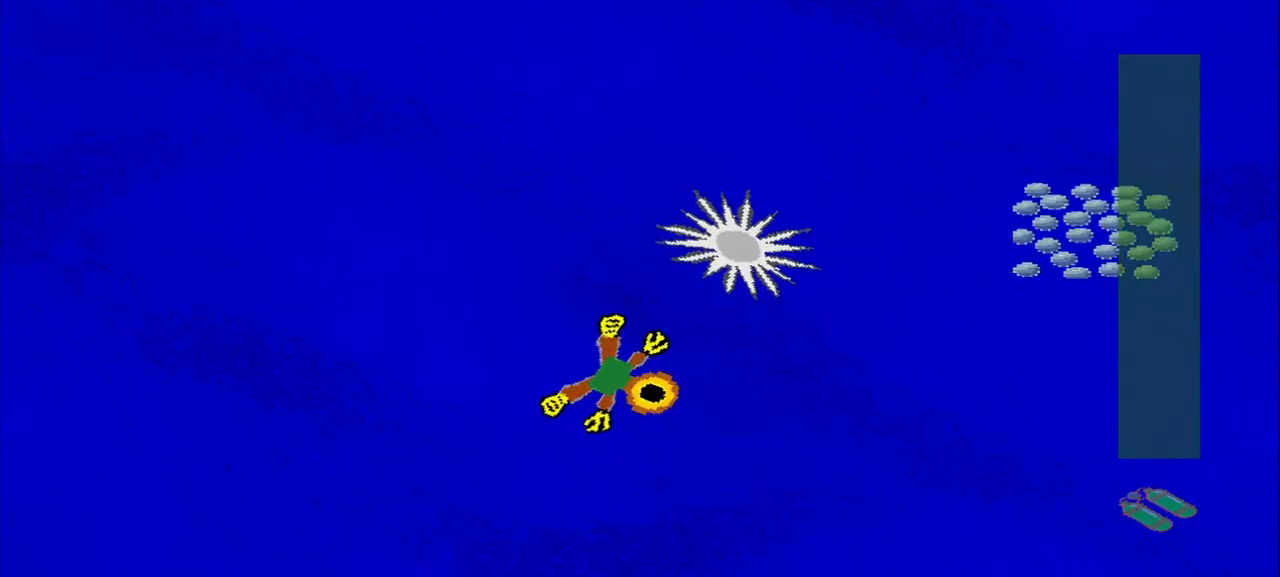
{"dt_ms": 500, "buttons": [], "left_stick": "right", "events": [[209, "left_stick", "right"]]}
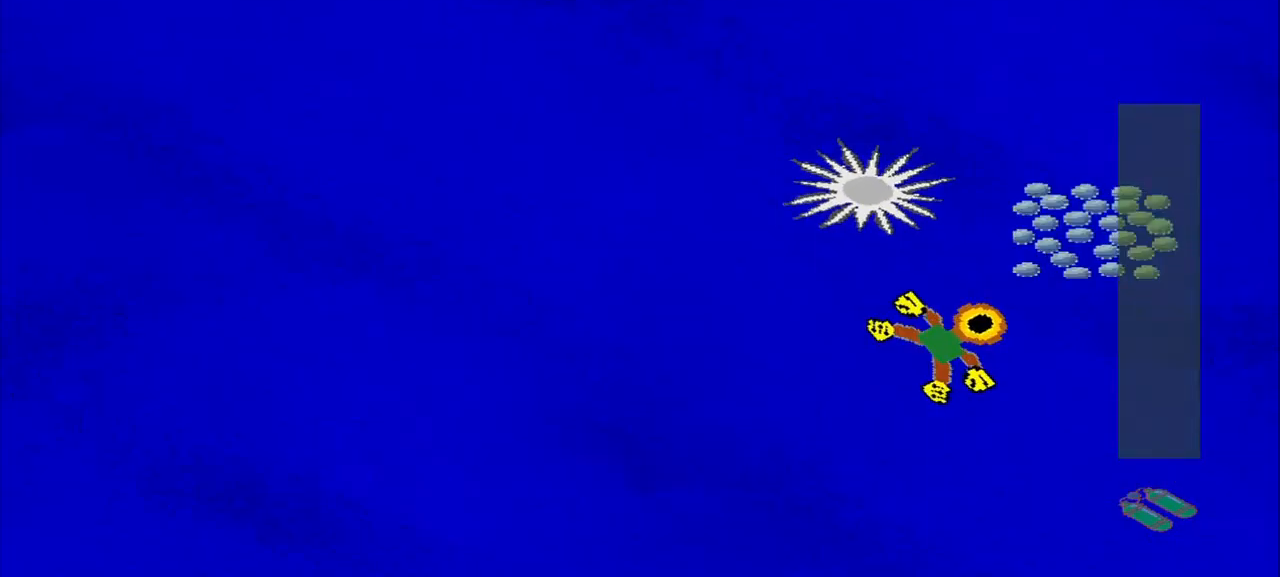
{"dt_ms": 459, "buttons": [], "left_stick": "down-left", "events": [[209, "left_stick", "down-left"]]}
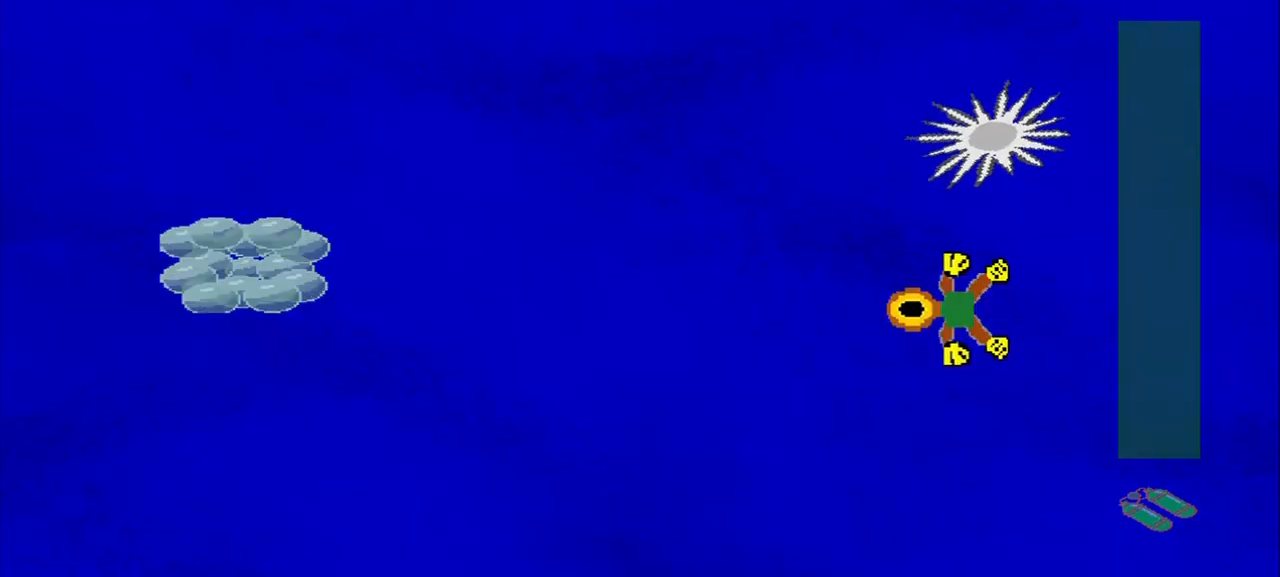
{"dt_ms": 500, "buttons": [], "left_stick": "down-left", "events": []}
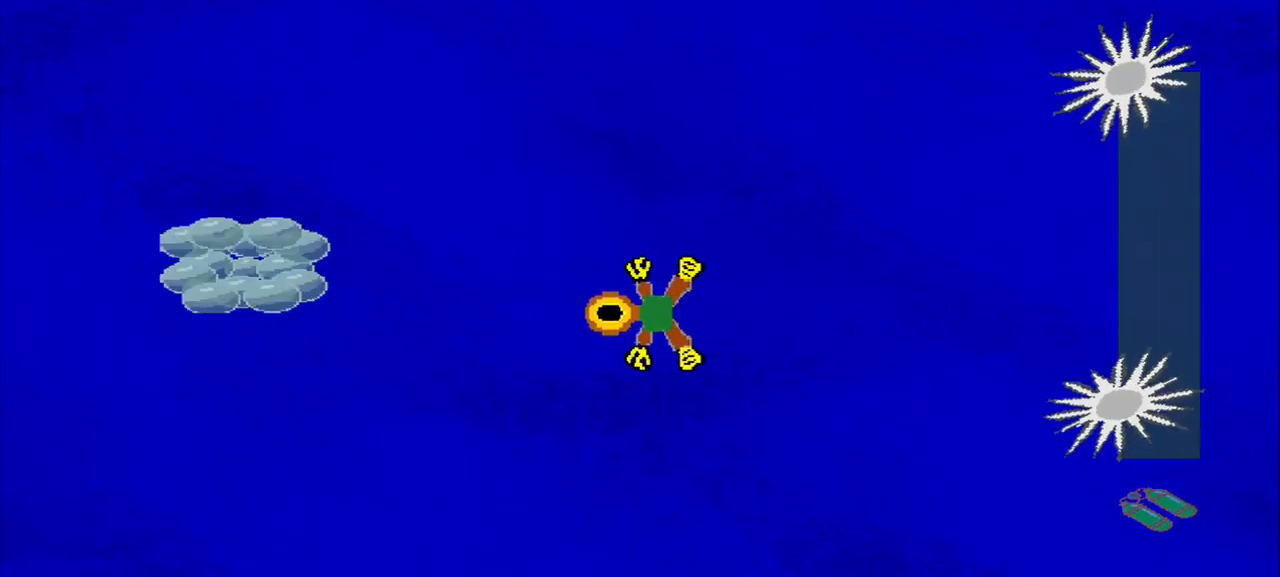
{"dt_ms": 500, "buttons": [], "left_stick": "up-left", "events": [[375, "left_stick", "up-left"]]}
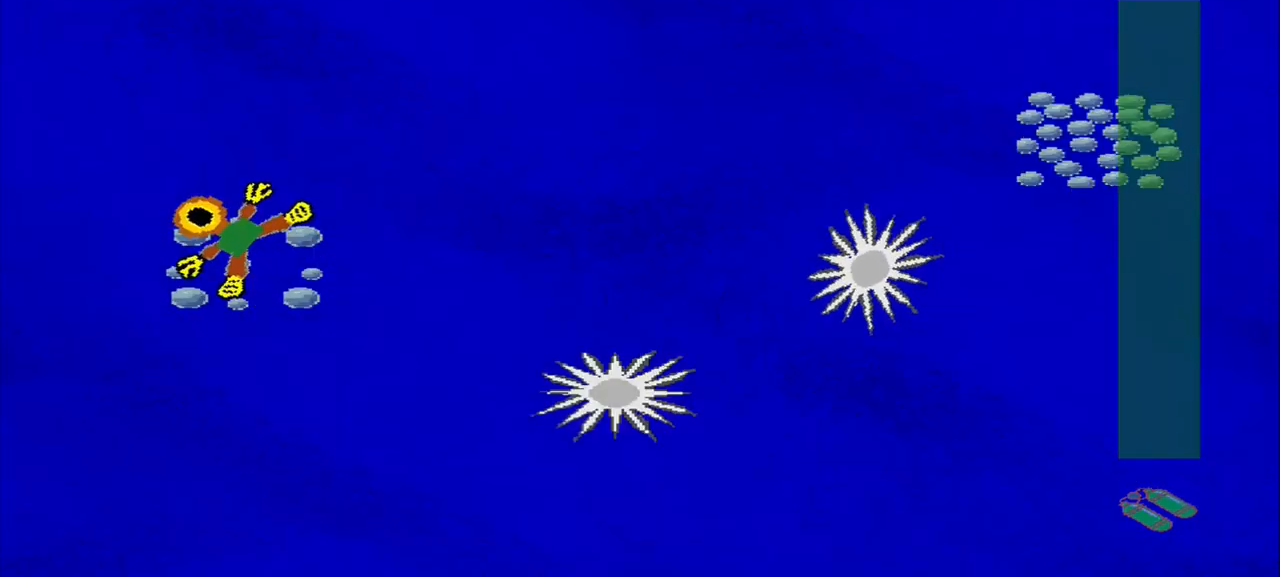
{"dt_ms": 500, "buttons": [], "left_stick": "center", "events": [[42, "left_stick", "up-right"], [209, "left_stick", "down-right"], [292, "left_stick", "center"]]}
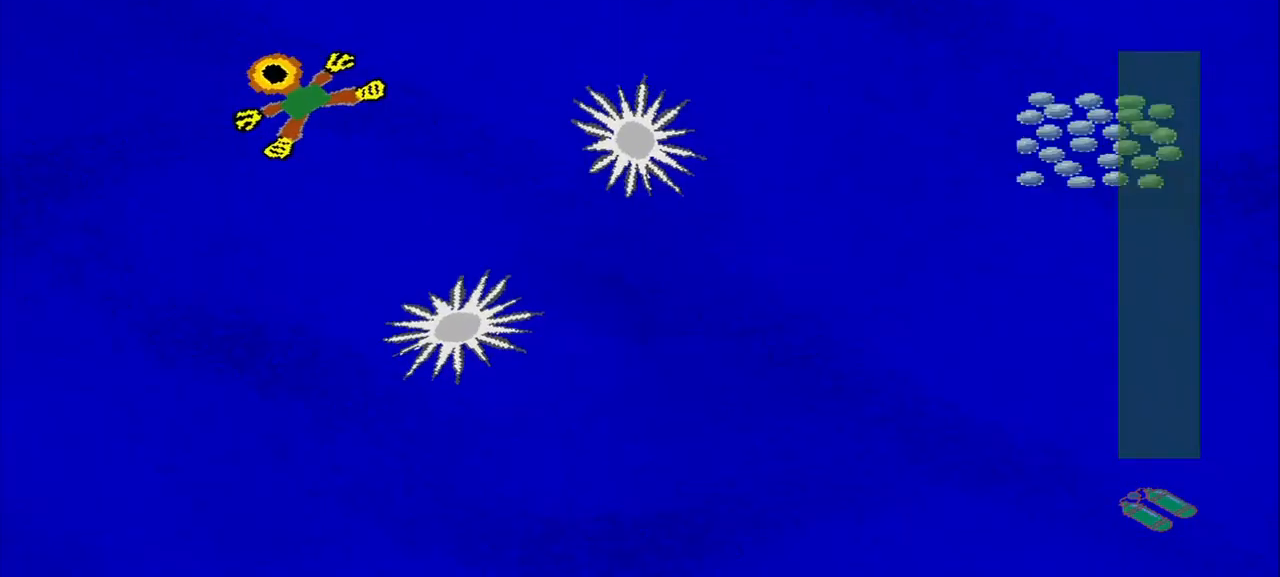
{"dt_ms": 500, "buttons": [], "left_stick": "center", "events": [[42, "left_stick", "down-left"], [209, "left_stick", "center"], [334, "left_stick", "right"], [417, "left_stick", "center"]]}
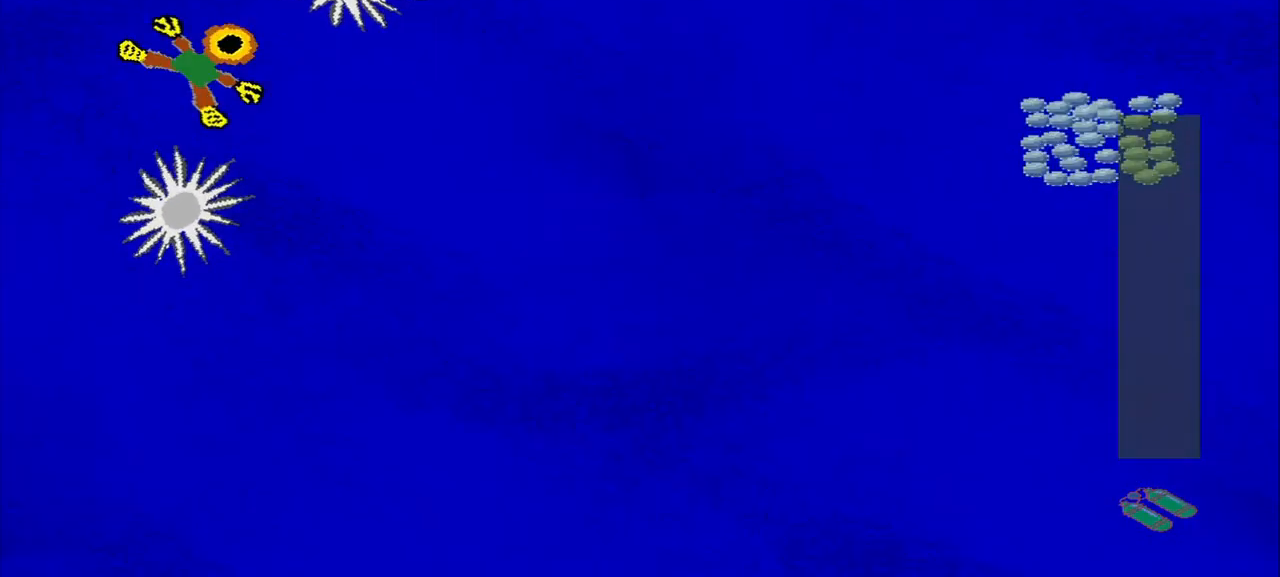
{"dt_ms": 500, "buttons": [], "left_stick": "down-right", "events": [[250, "left_stick", "down-right"]]}
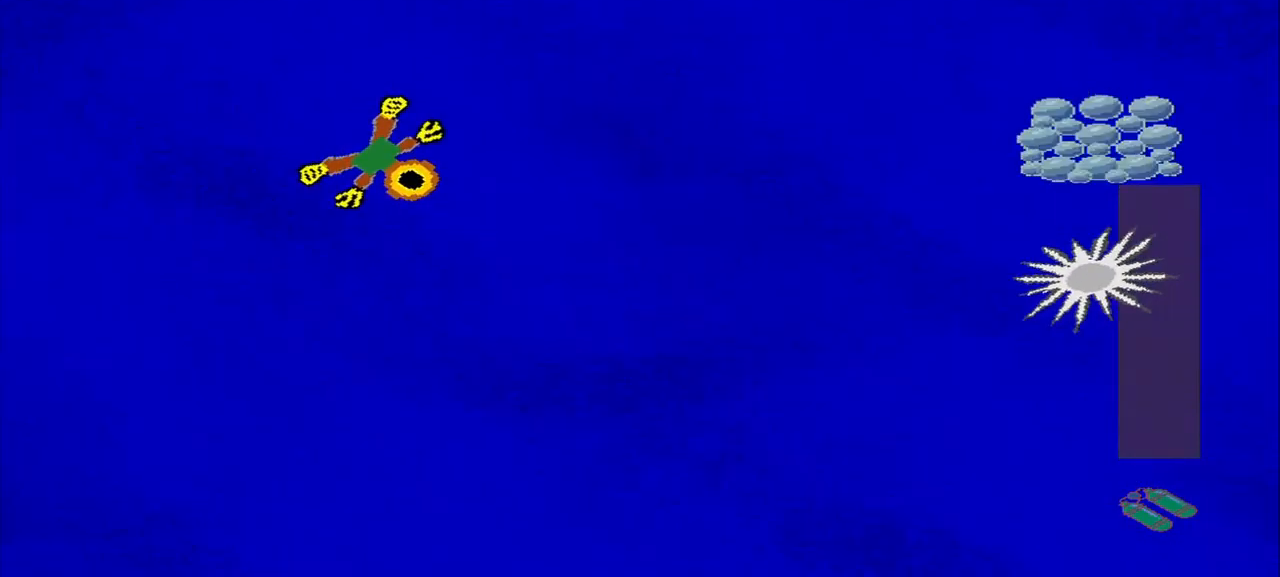
{"dt_ms": 500, "buttons": [], "left_stick": "down", "events": [[42, "left_stick", "right"], [209, "left_stick", "down"]]}
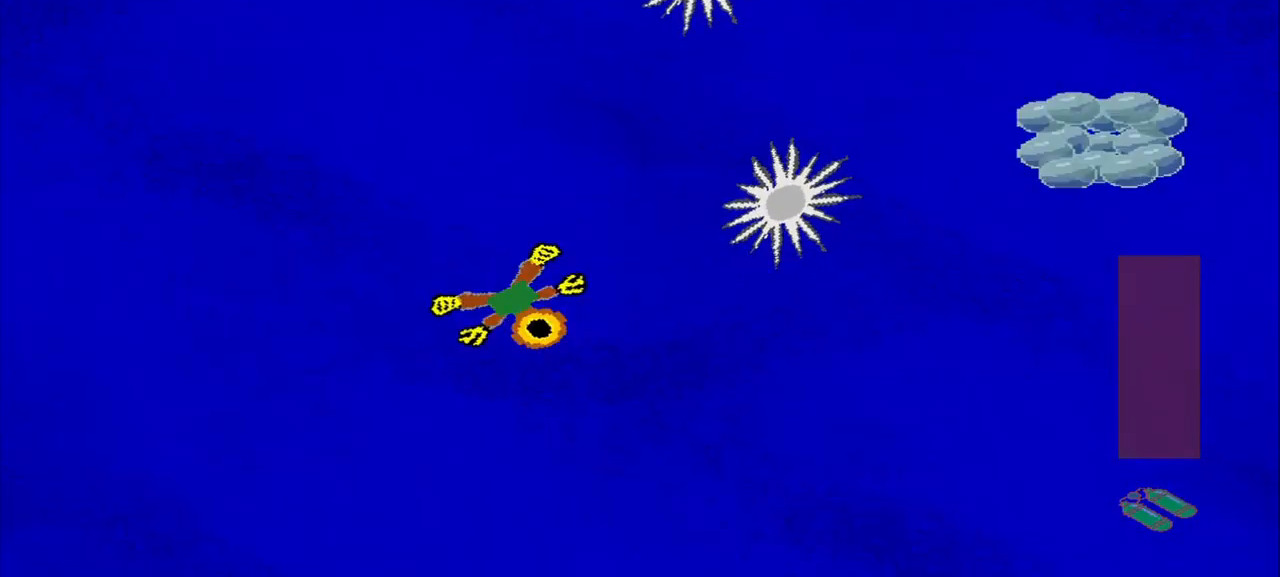
{"dt_ms": 500, "buttons": [], "left_stick": "right", "events": [[42, "left_stick", "down-right"], [209, "left_stick", "right"]]}
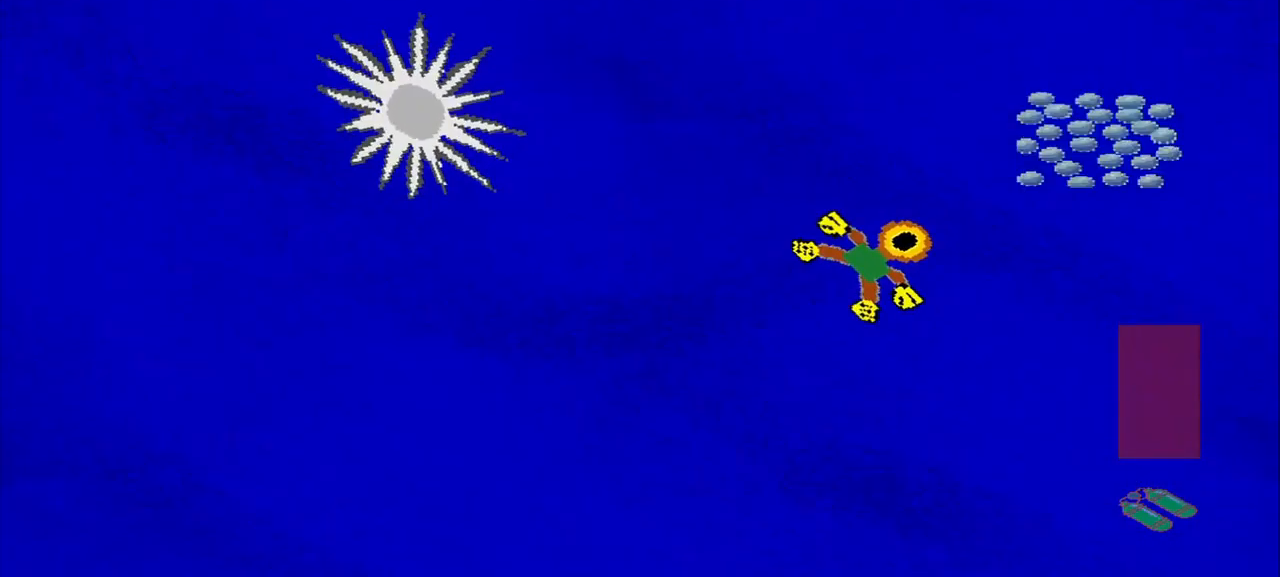
{"dt_ms": 500, "buttons": [], "left_stick": "down-left", "events": [[334, "left_stick", "down-left"]]}
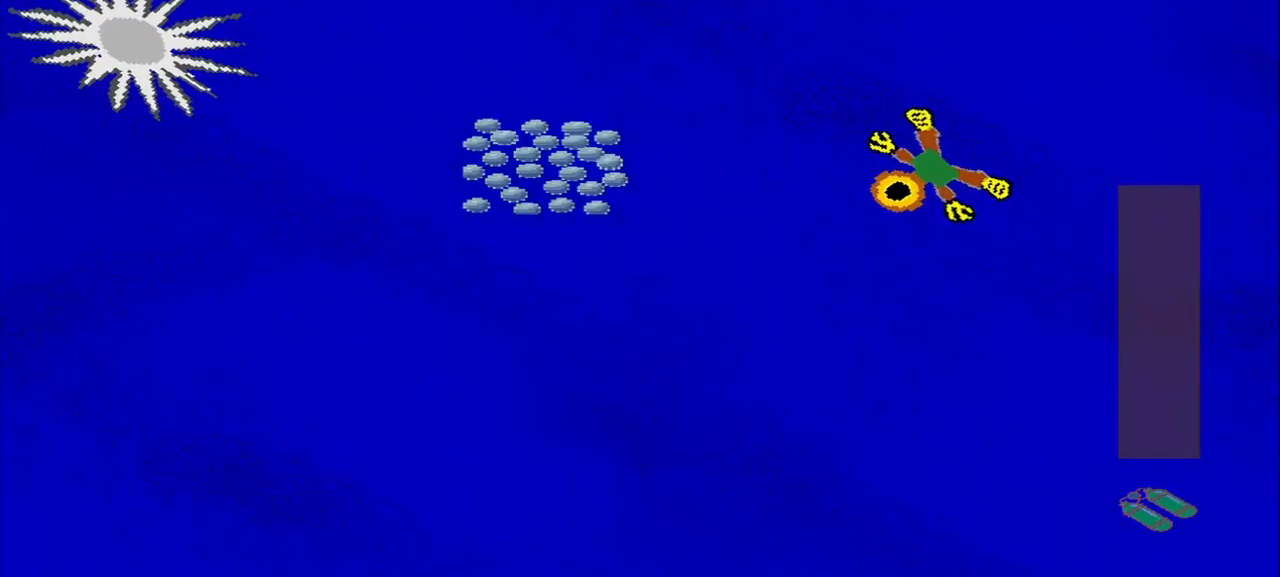
{"dt_ms": 500, "buttons": [], "left_stick": "up-right", "events": [[292, "left_stick", "up-left"], [500, "left_stick", "up-right"]]}
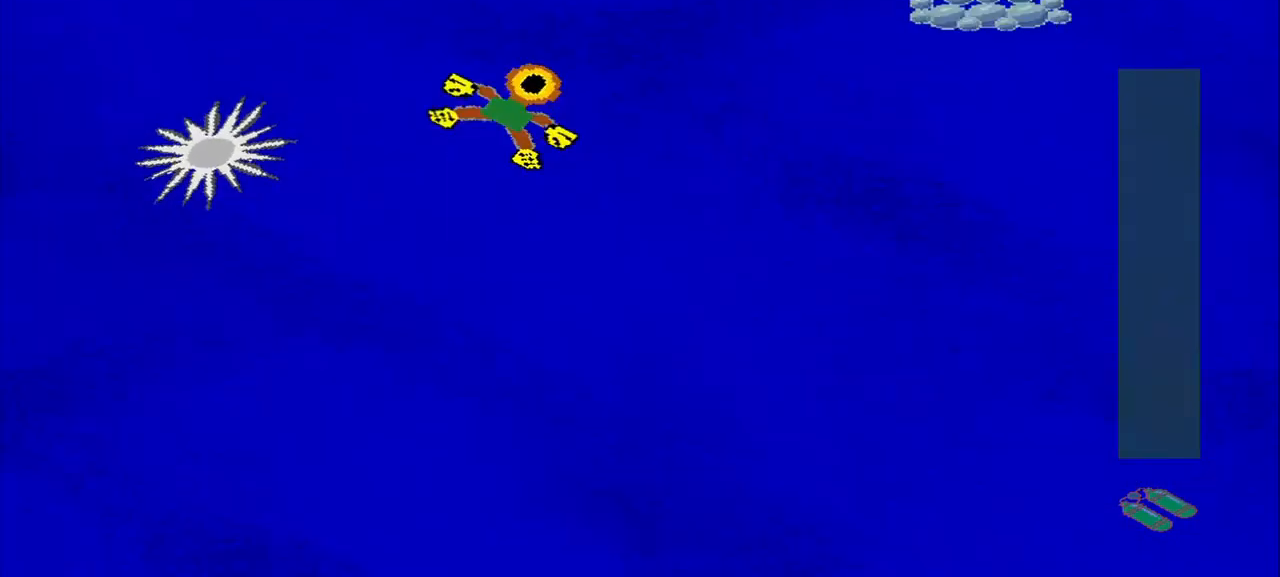
{"dt_ms": 500, "buttons": [], "left_stick": "right", "events": [[292, "left_stick", "down-right"], [500, "left_stick", "right"]]}
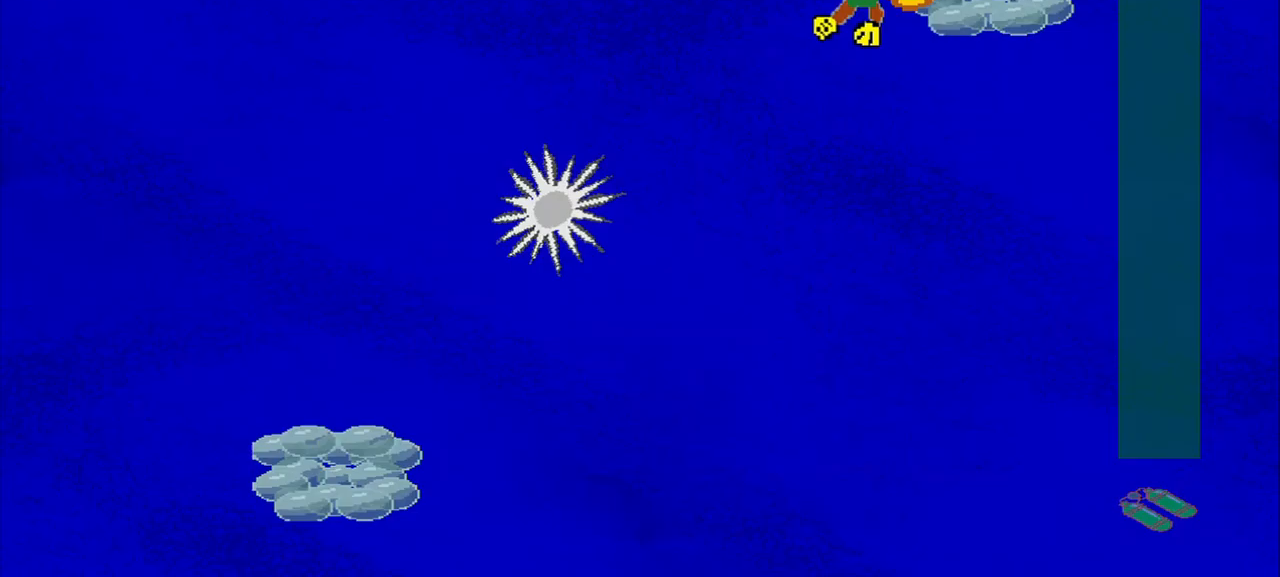
{"dt_ms": 500, "buttons": [], "left_stick": "down-left", "events": [[208, "left_stick", "down-left"]]}
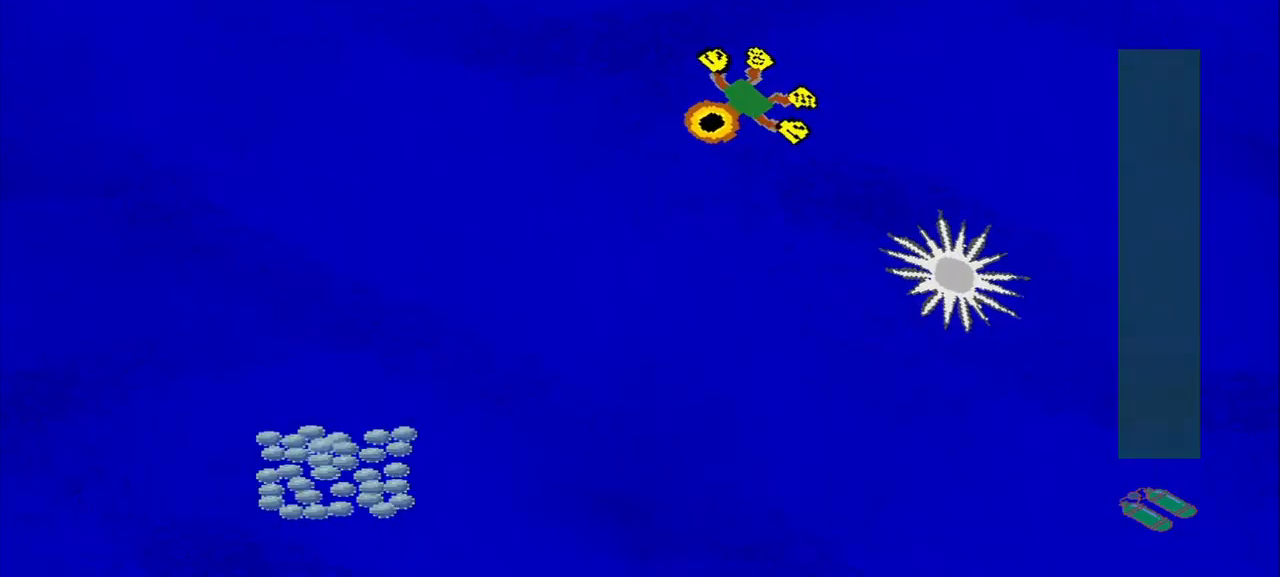
{"dt_ms": 500, "buttons": [], "left_stick": "down", "events": [[417, "left_stick", "down"]]}
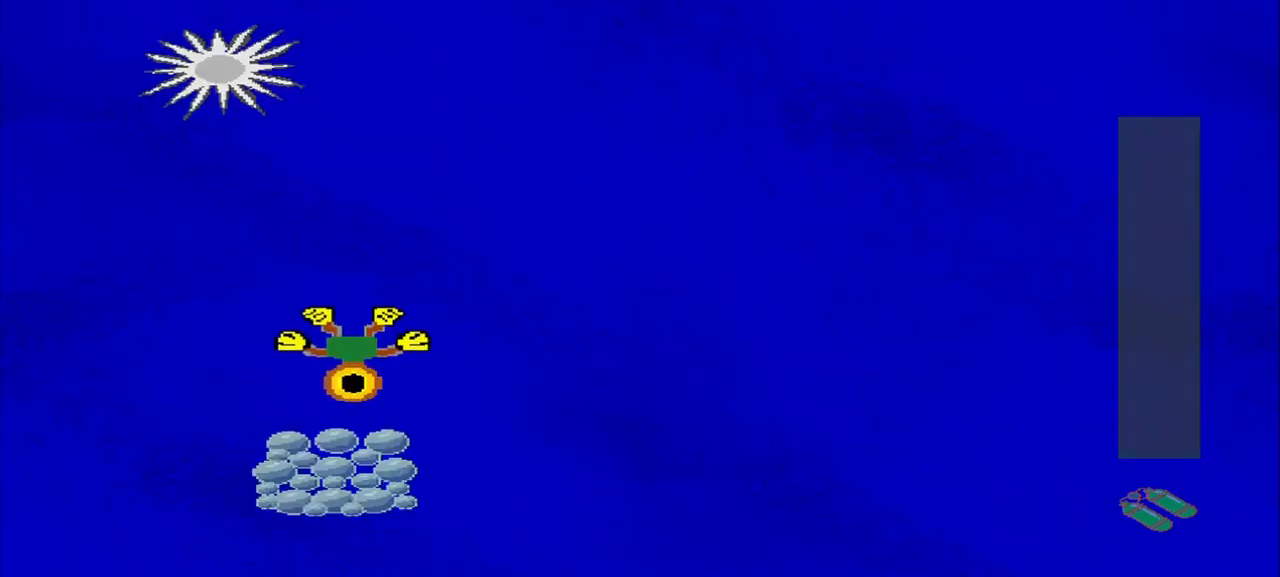
{"dt_ms": 500, "buttons": [], "left_stick": "up-right", "events": [[208, "left_stick", "down-right"], [333, "left_stick", "up-right"]]}
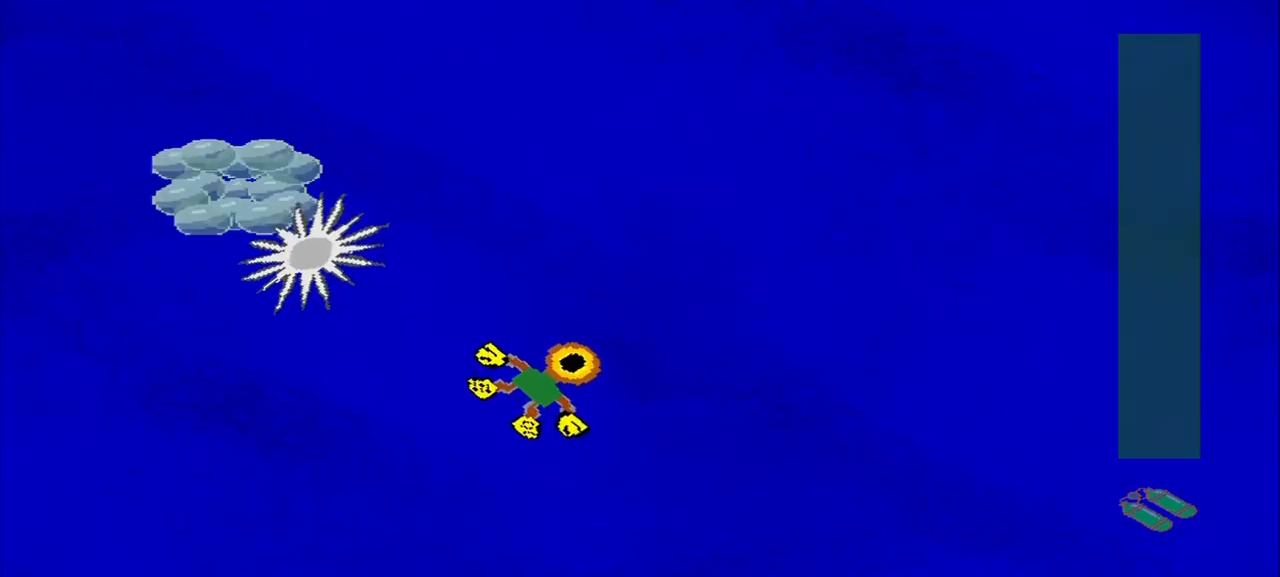
{"dt_ms": 500, "buttons": [], "left_stick": "down-left"}
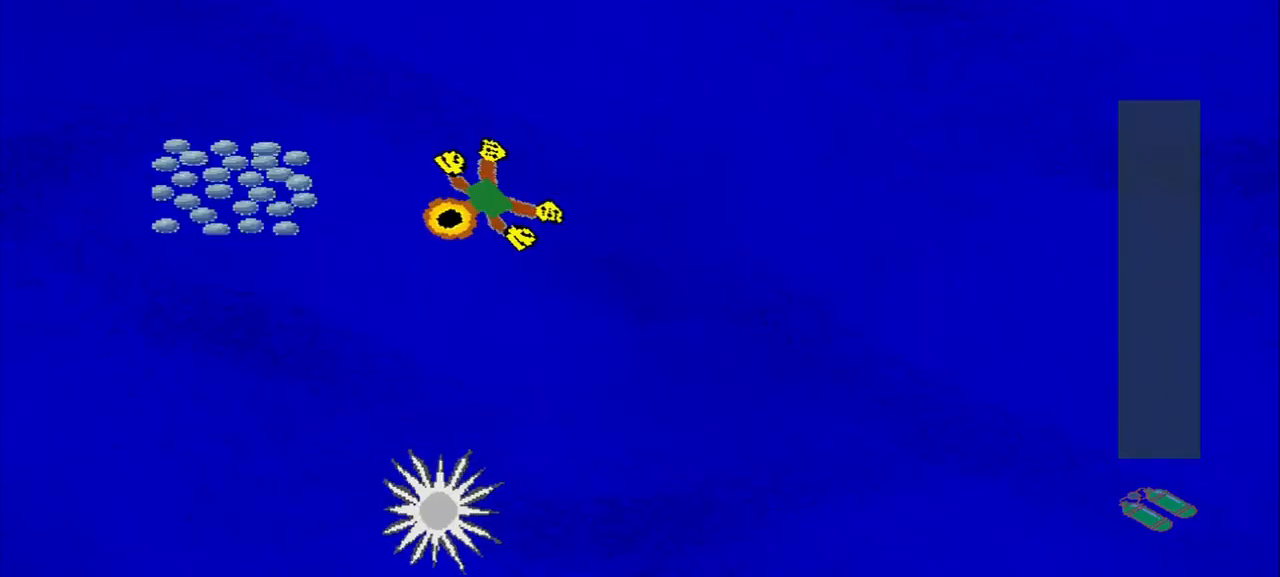
{"dt_ms": 500, "buttons": [], "left_stick": "down-right", "events": [[208, "left_stick", "up-left"], [375, "left_stick", "up-right"], [500, "left_stick", "down-right"]]}